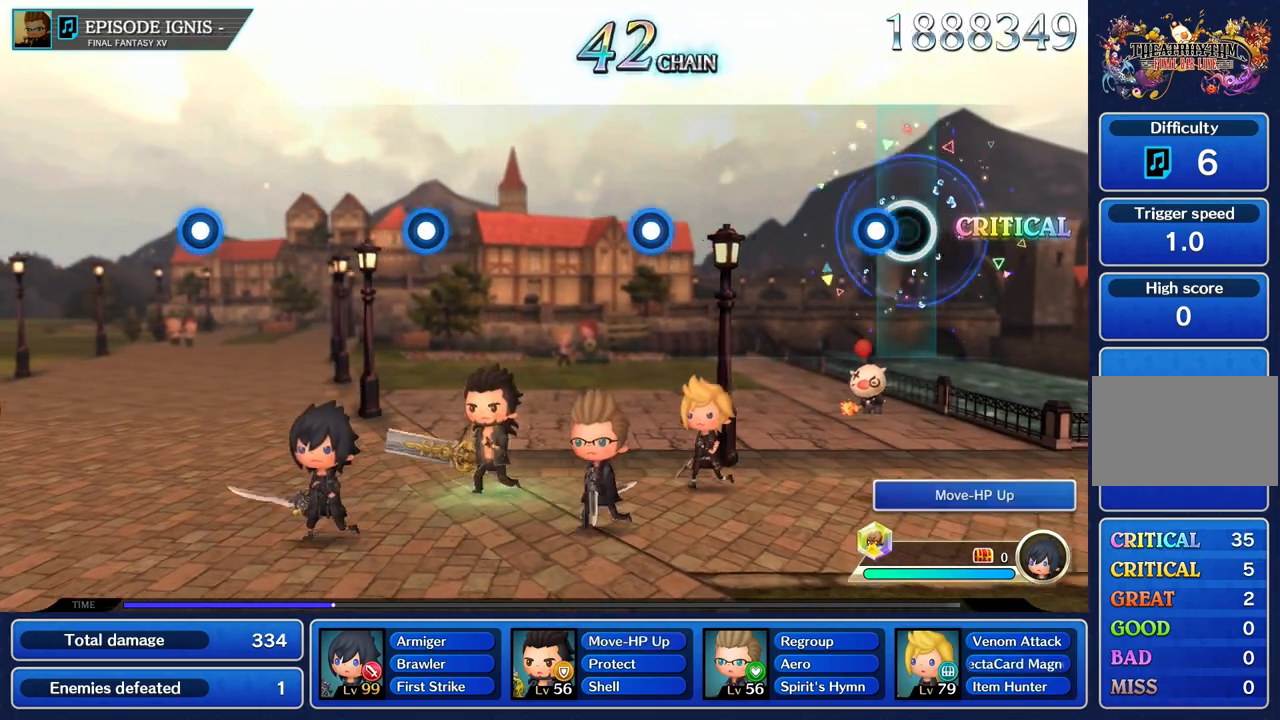
Gameplay with a controller (PlayStation layout); each line is a JSON object with the inputs held at the frame after it. "events" lists button and stick changes between this image and that frame as [ms after this image, input, new state], when the widget could be followed in between. Not read: CIRCLE CROSS L3 R3.
{"buttons": [], "left_stick": "center", "right_stick": "center", "events": [[117, "R1", "down"], [233, "R1", "up"]]}
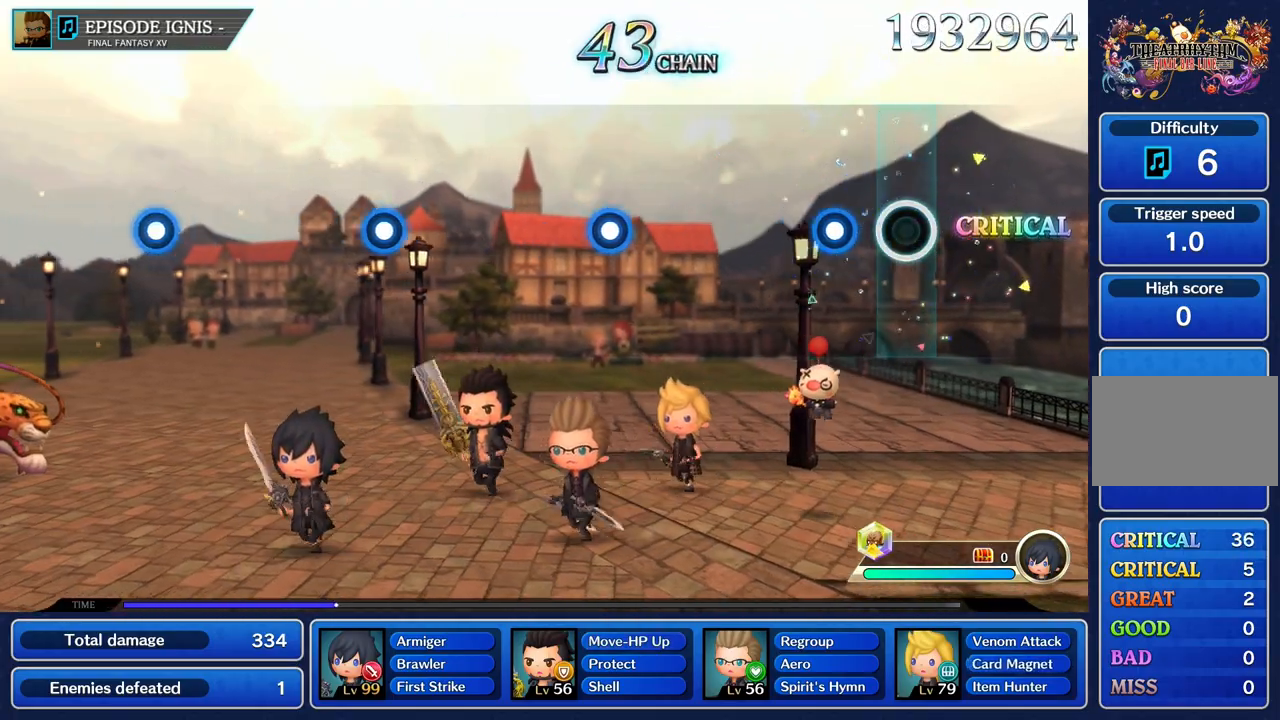
{"buttons": [], "left_stick": "center", "right_stick": "center", "events": [[251, "R1", "down"], [351, "R1", "up"]]}
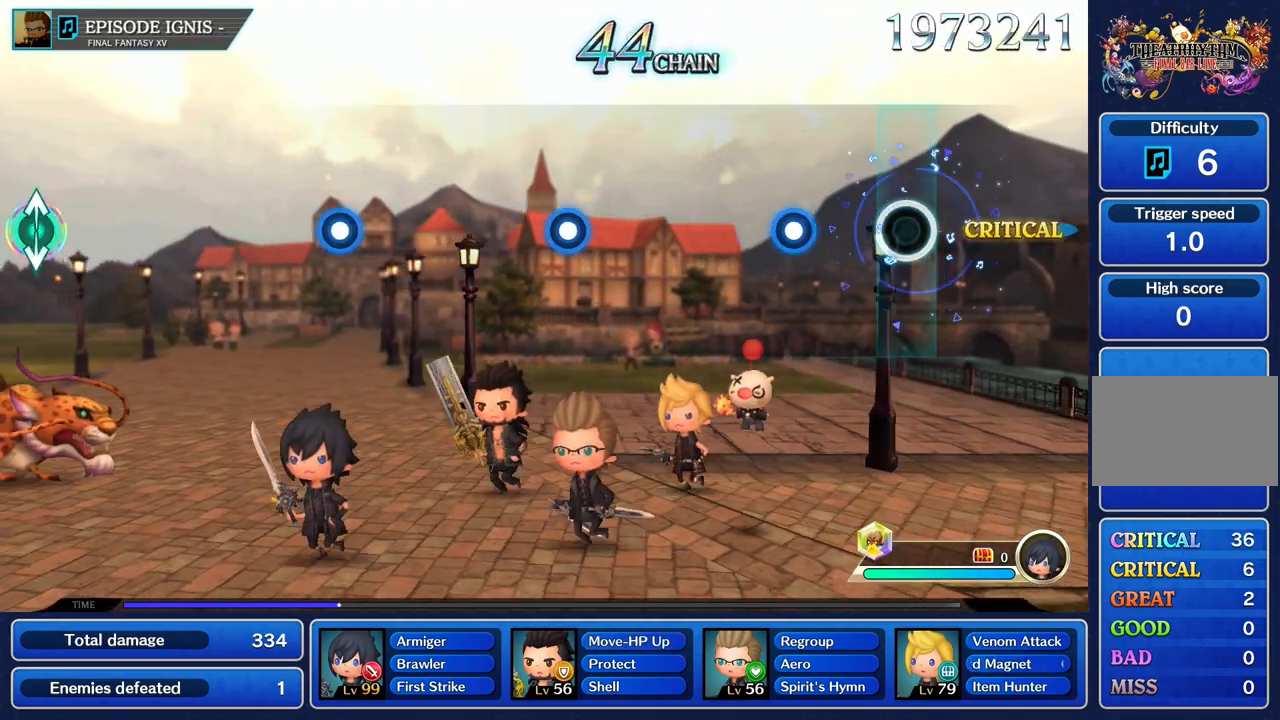
{"buttons": [], "left_stick": "center", "right_stick": "center", "events": [[367, "R1", "down"], [500, "R1", "up"]]}
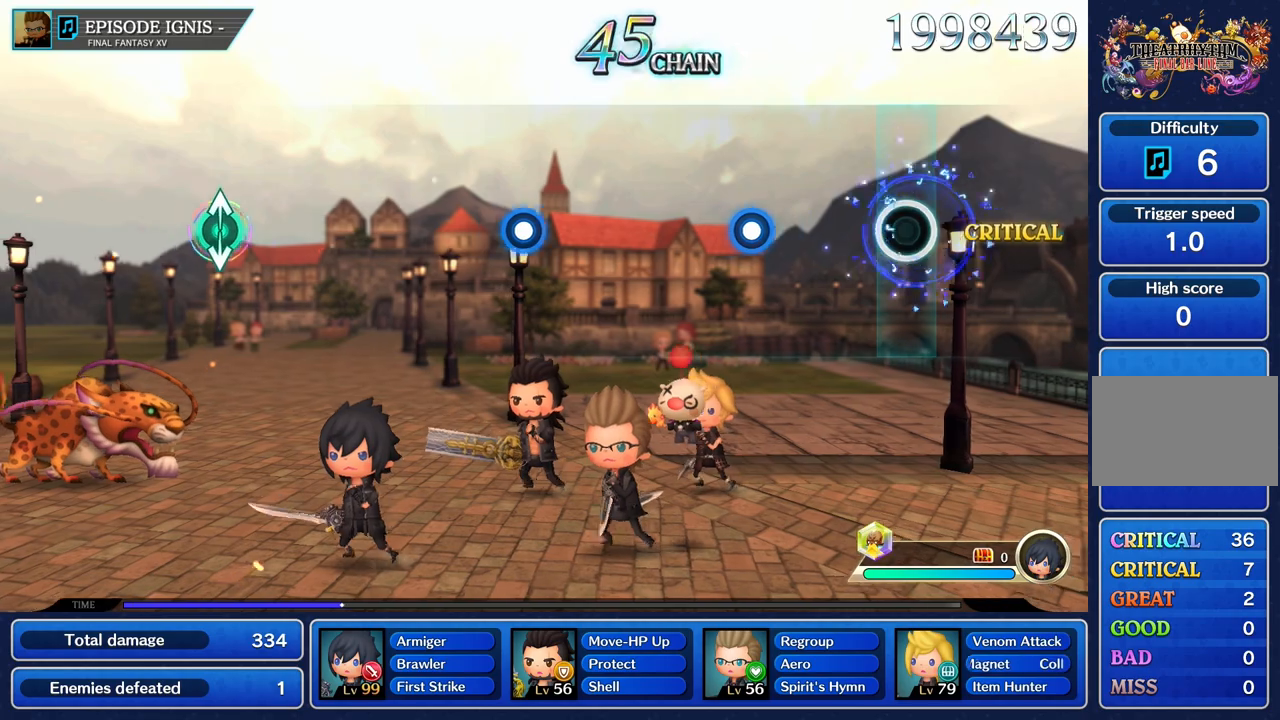
{"buttons": ["R1"], "left_stick": "center", "right_stick": "center", "events": [[451, "R1", "down"]]}
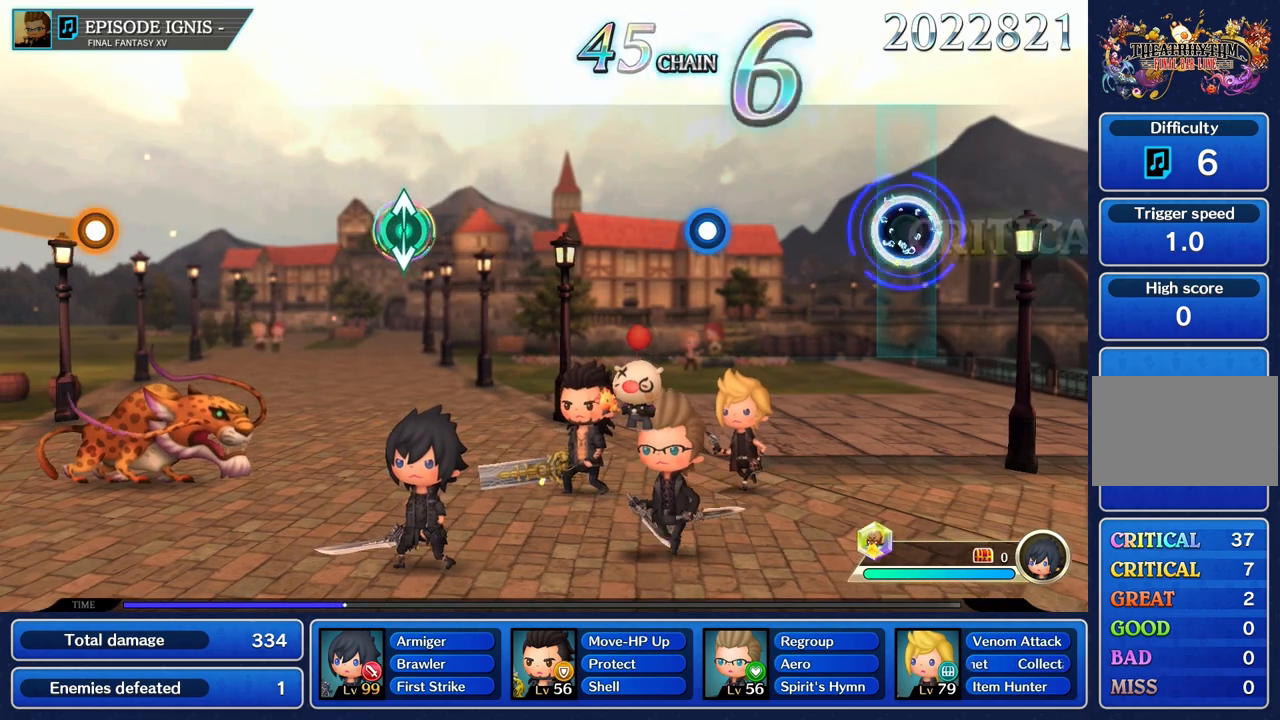
{"buttons": [], "left_stick": "center", "right_stick": "center", "events": [[67, "R1", "up"]]}
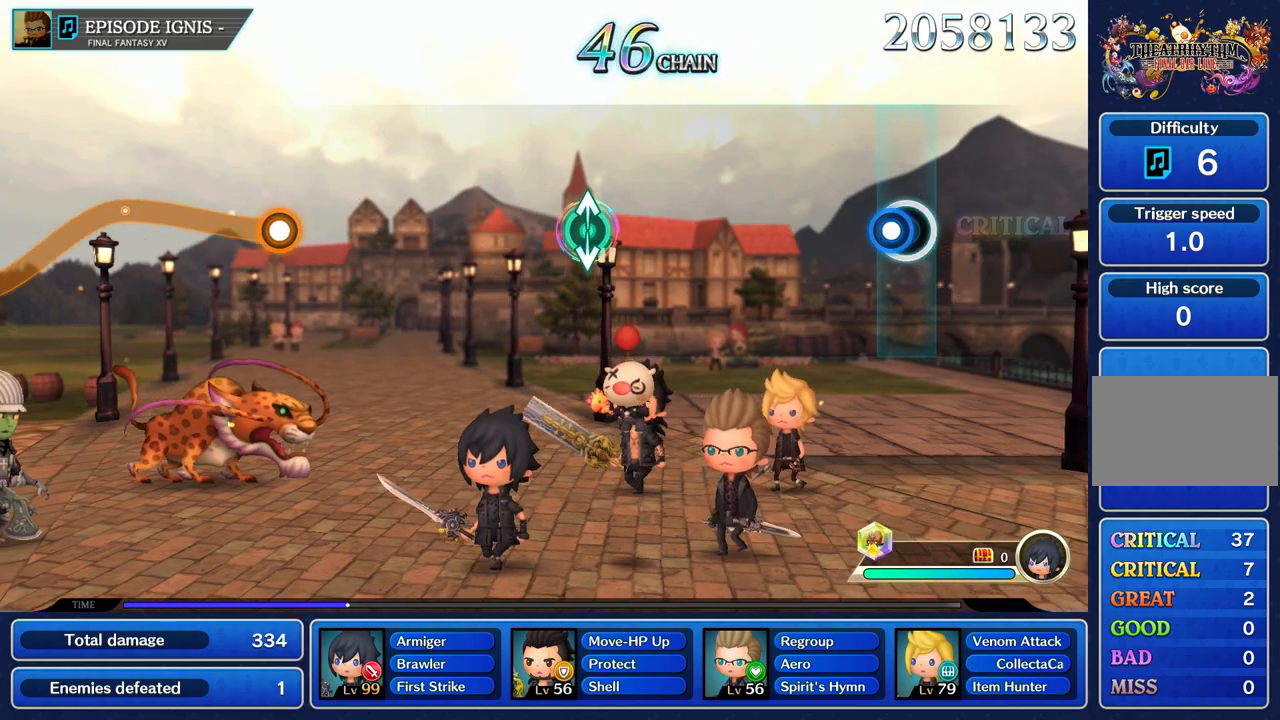
{"buttons": [], "left_stick": "center", "right_stick": "center", "events": [[84, "R1", "down"], [167, "R1", "up"]]}
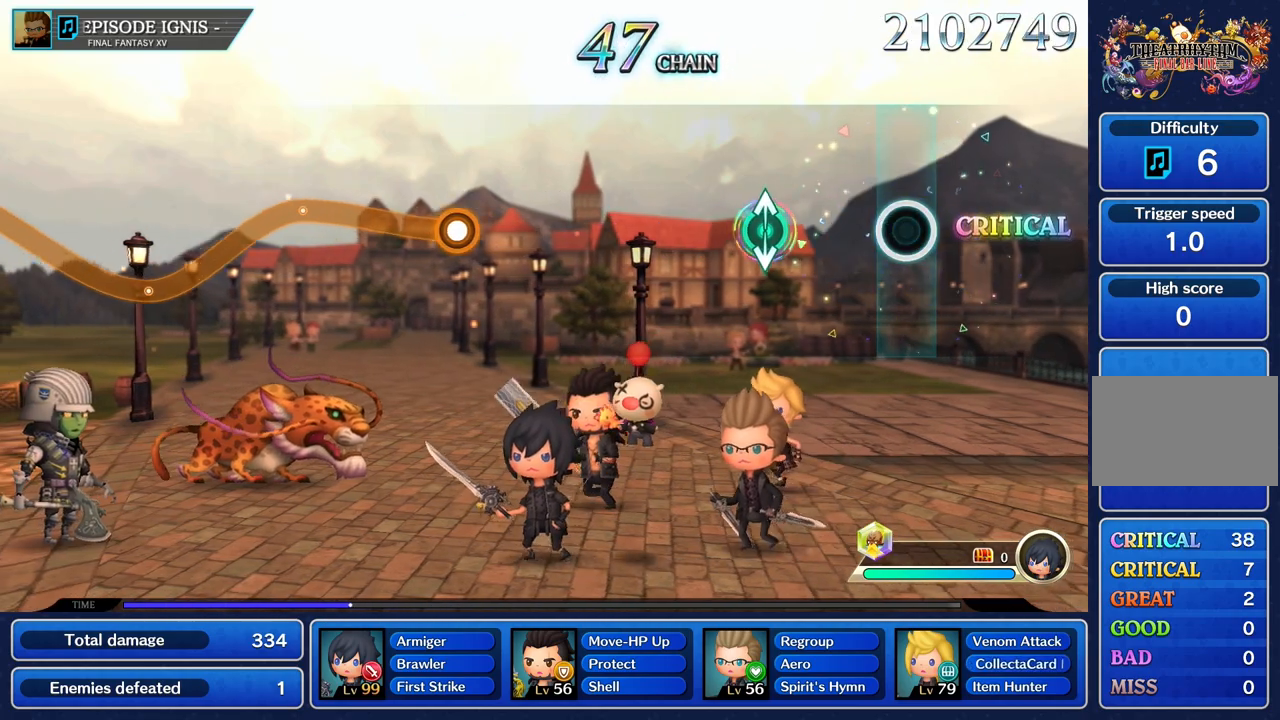
{"buttons": [], "left_stick": "up", "right_stick": "center", "events": [[417, "left_stick", "up"]]}
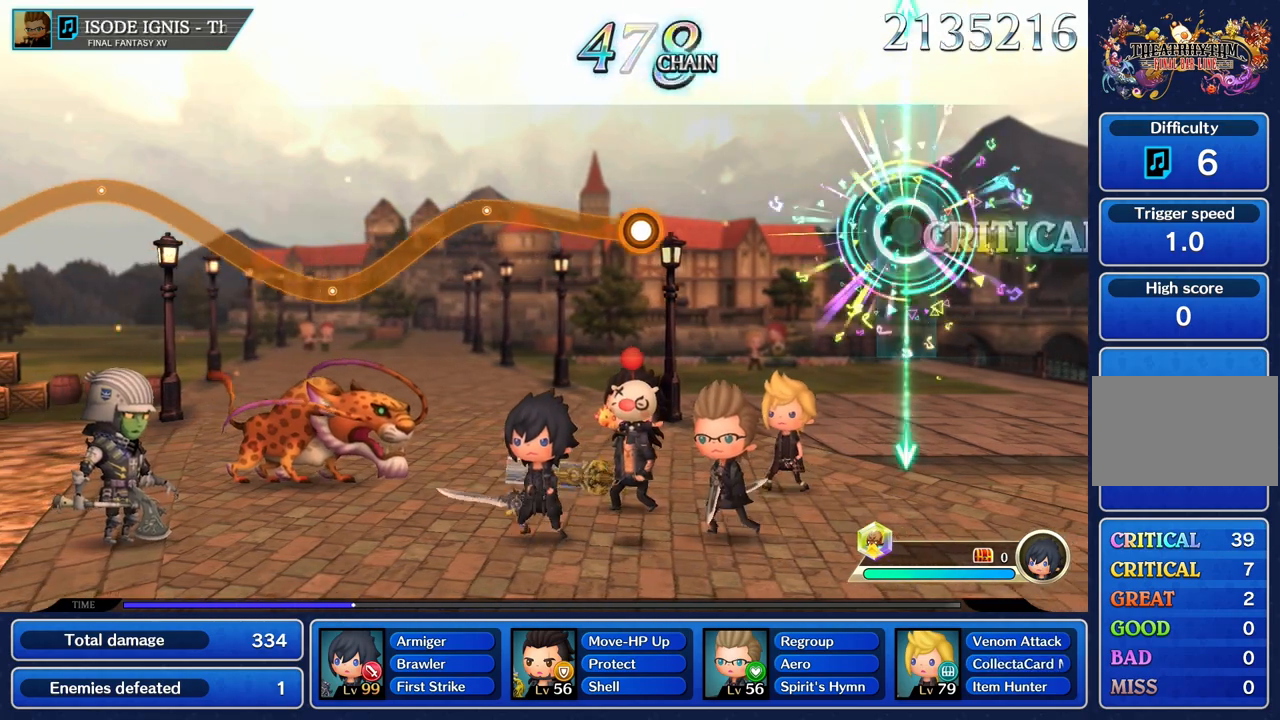
{"buttons": [], "left_stick": "center", "right_stick": "center", "events": [[50, "left_stick", "center"]]}
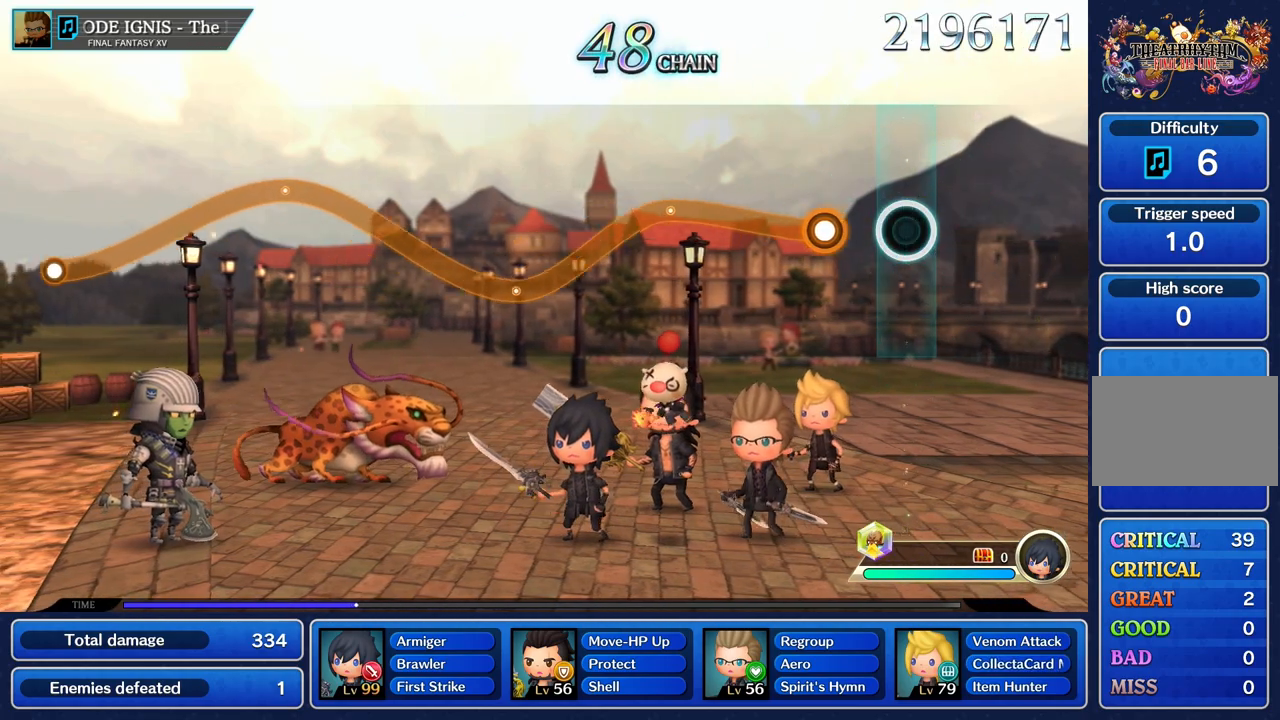
{"buttons": ["R1"], "left_stick": "up", "right_stick": "center", "events": [[234, "left_stick", "up"], [250, "R1", "down"]]}